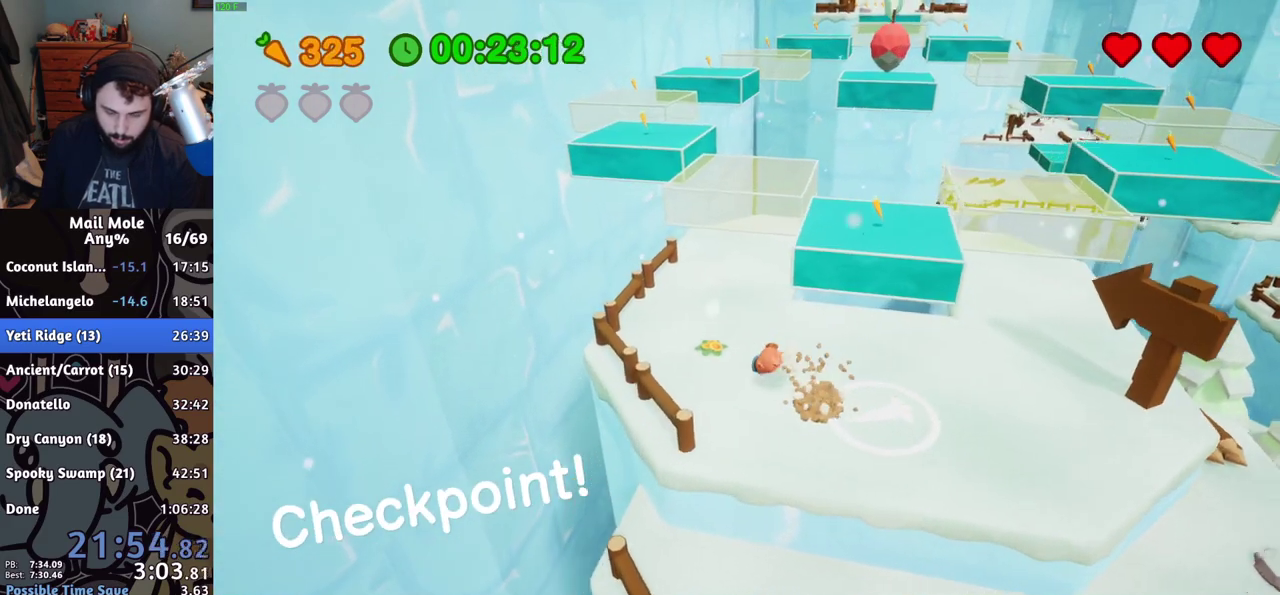
Gameplay with a controller (PlayStation layout); each line is a JSON object with the inputs held at the frame after it. "events" lists button and stick changes between this image and that frame as [ms after this image, input, new state], when the widget could be followed in between.
{"buttons": [], "left_stick": "center", "right_stick": "center"}
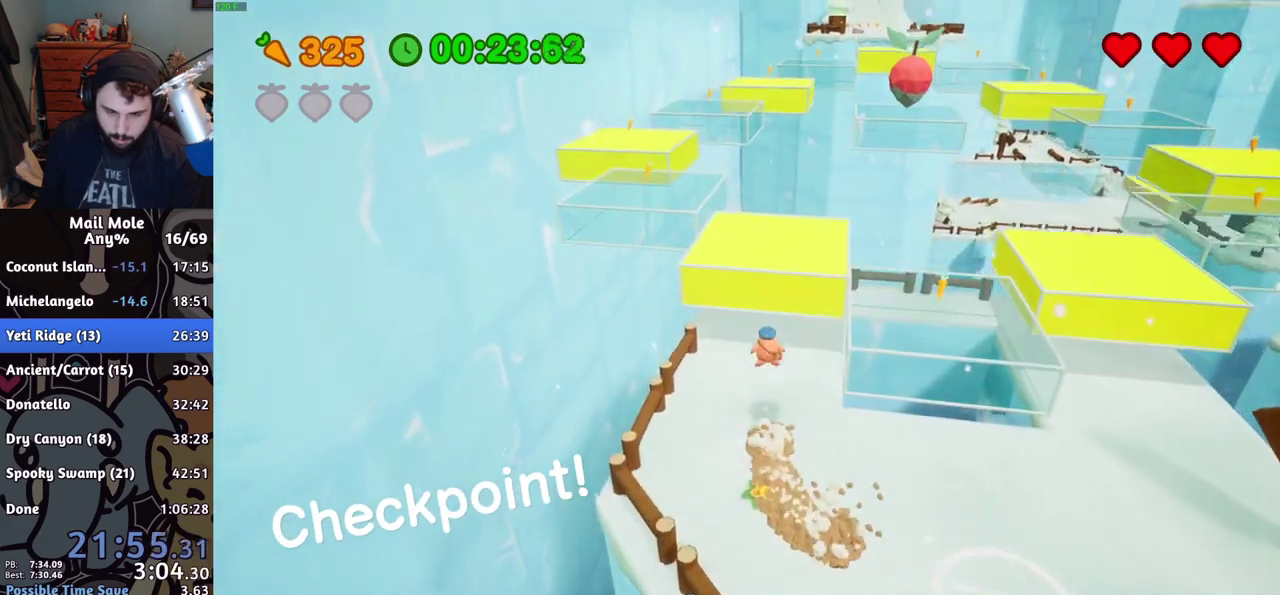
{"buttons": [], "left_stick": "down-right", "right_stick": "center"}
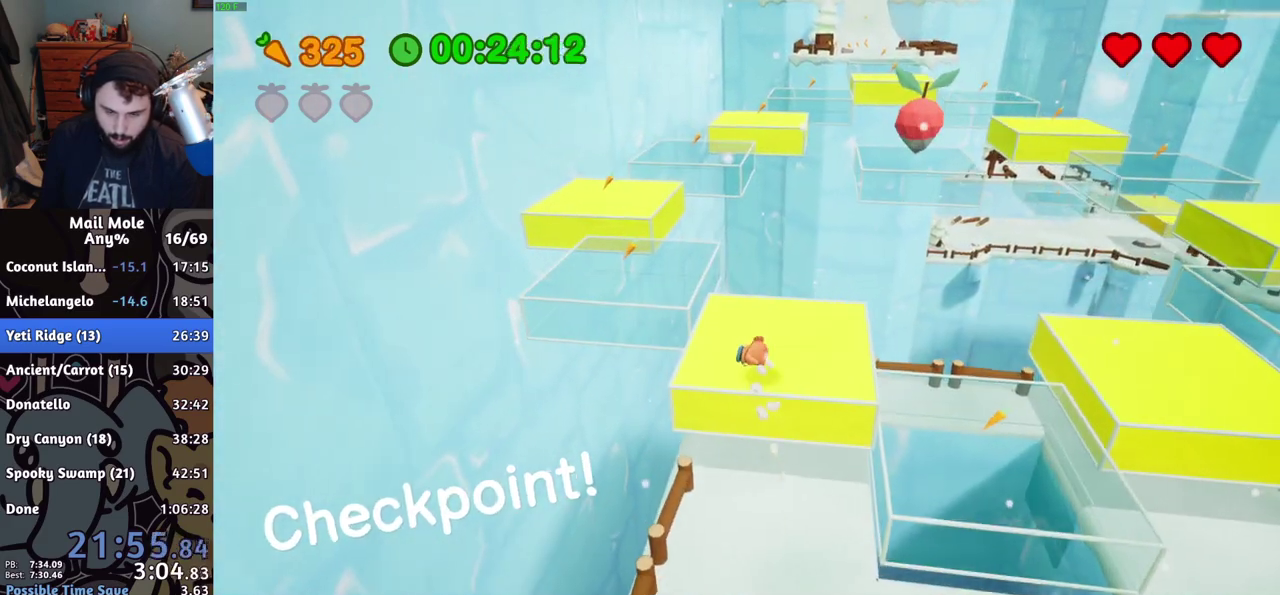
{"buttons": [], "left_stick": "up-right", "right_stick": "center", "events": [[83, "left_stick", "up-right"], [116, "SQUARE", "down"], [133, "CROSS", "down"], [500, "CROSS", "up"], [500, "SQUARE", "up"]]}
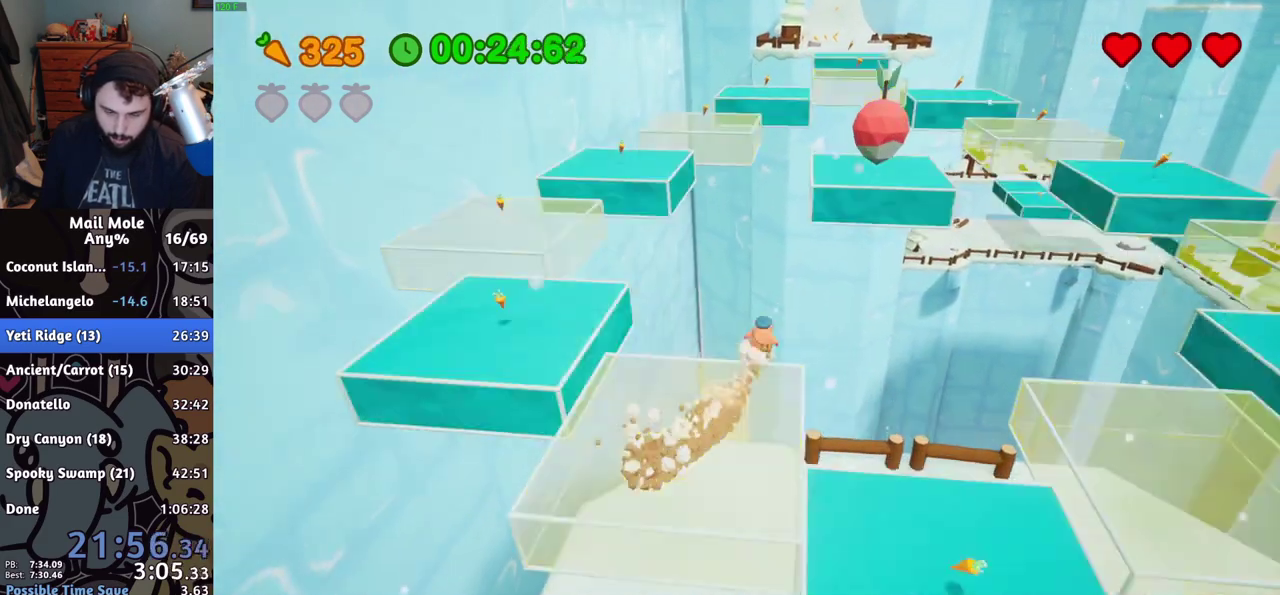
{"buttons": [], "left_stick": "up-right", "right_stick": "center"}
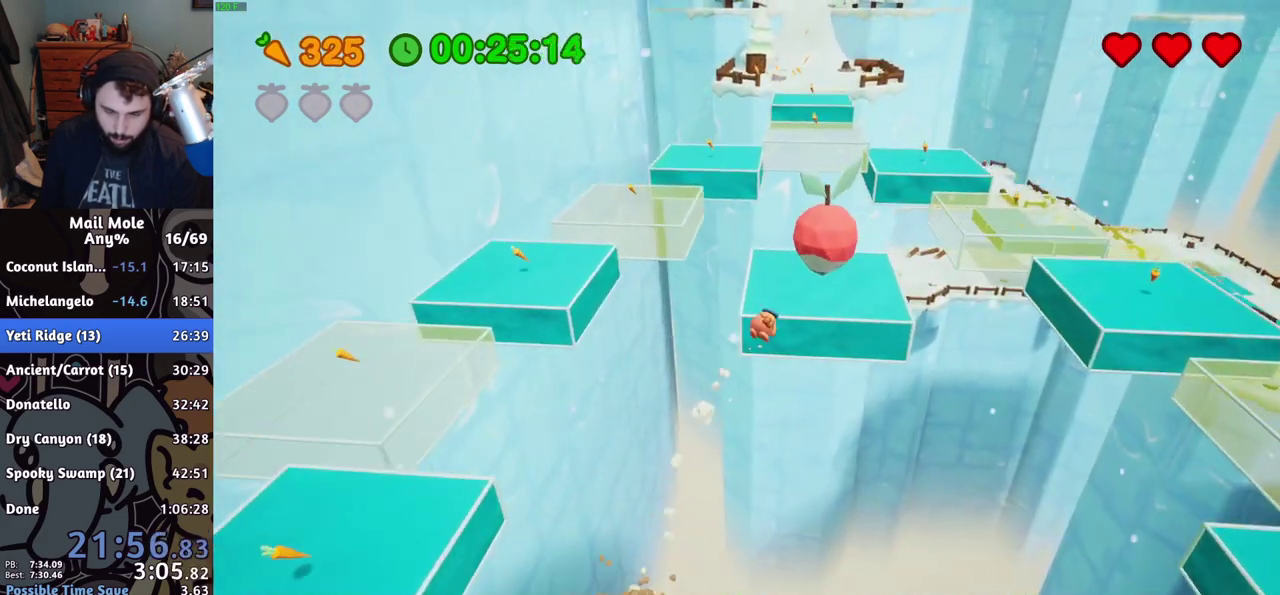
{"buttons": ["CROSS", "SQUARE"], "left_stick": "up", "right_stick": "center", "events": [[300, "left_stick", "up"], [317, "CROSS", "down"], [333, "SQUARE", "down"]]}
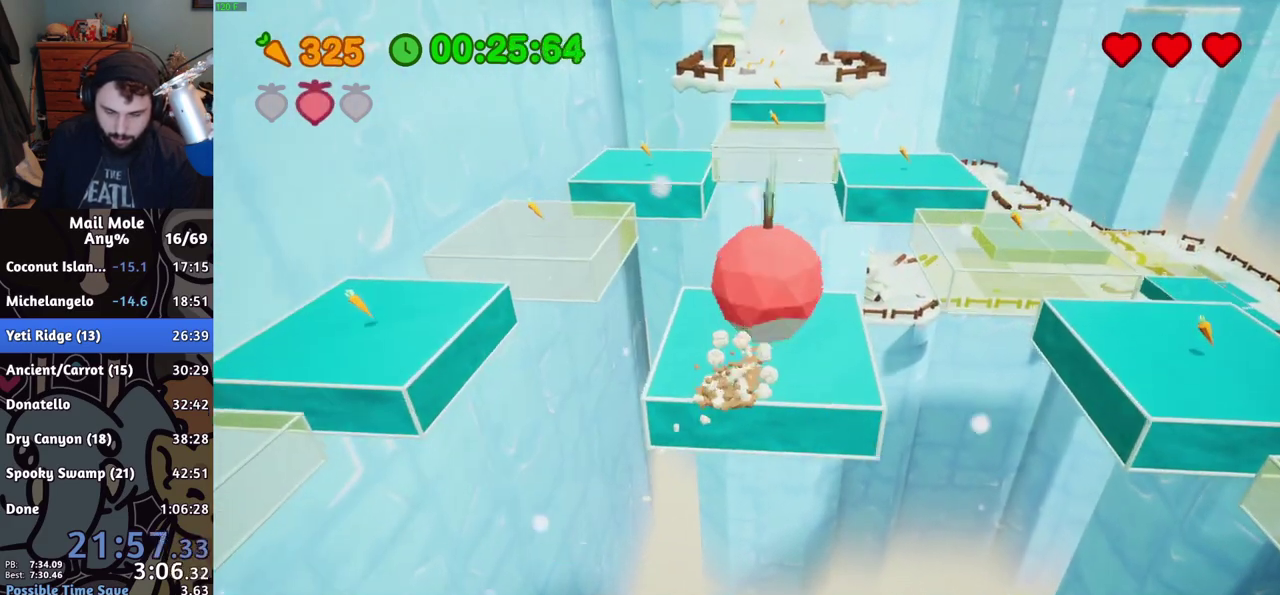
{"buttons": [], "left_stick": "up-right", "right_stick": "center", "events": [[234, "CROSS", "up"], [234, "SQUARE", "up"], [384, "left_stick", "up-right"]]}
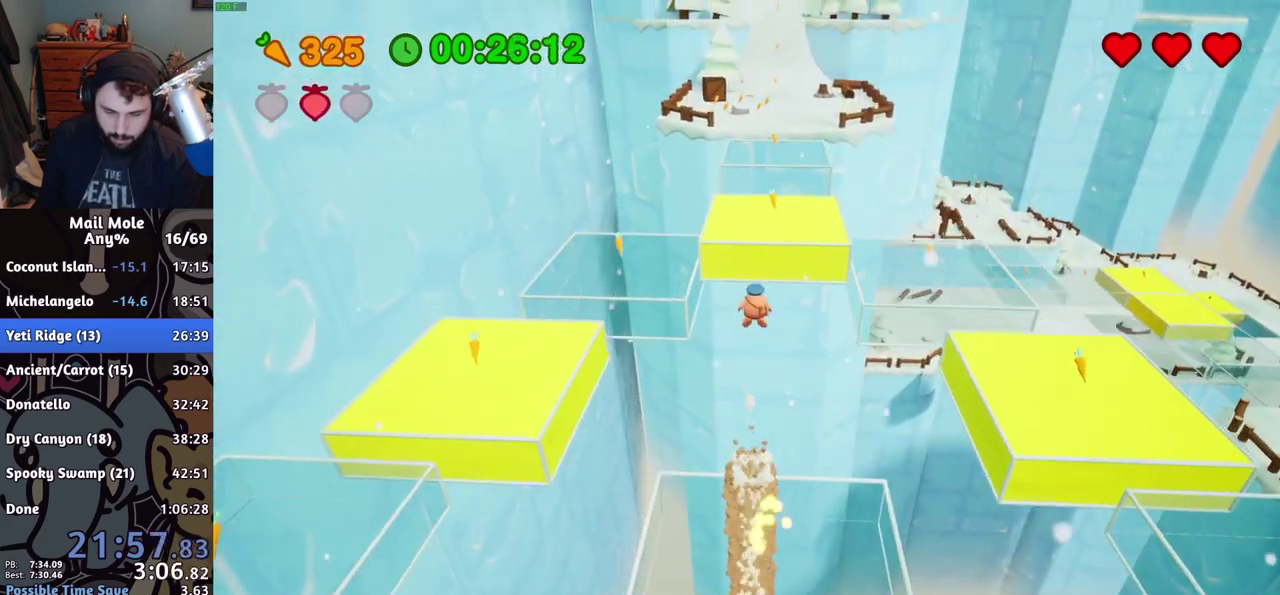
{"buttons": [], "left_stick": "up", "right_stick": "center", "events": [[150, "left_stick", "up"]]}
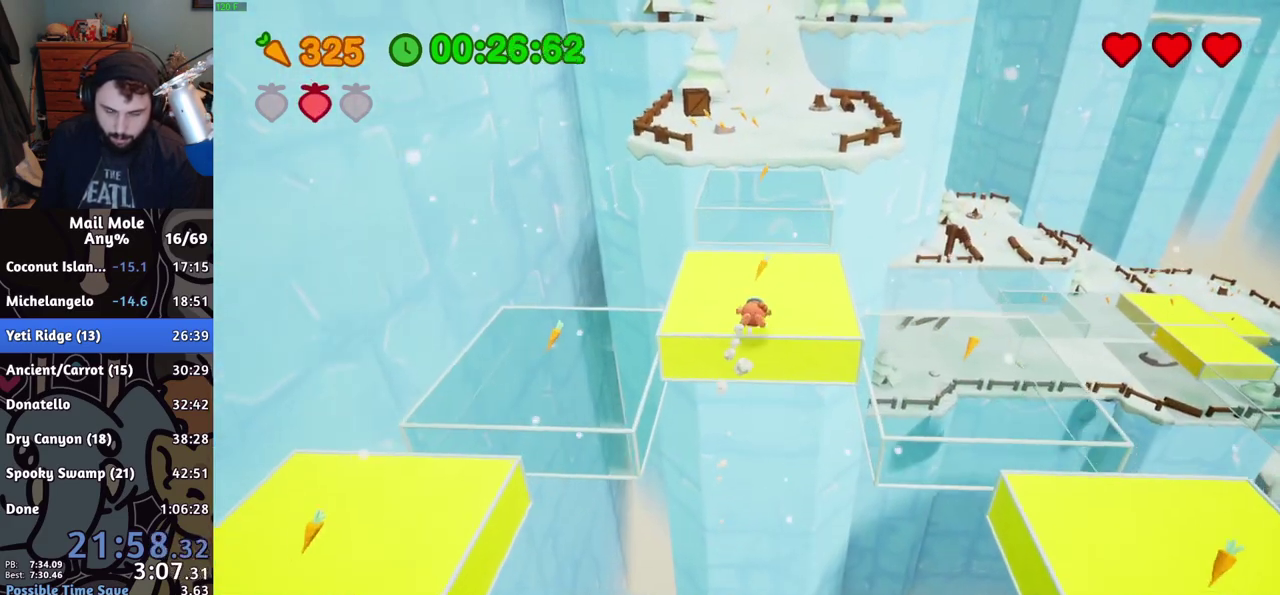
{"buttons": [], "left_stick": "up", "right_stick": "center", "events": [[33, "CROSS", "down"], [33, "SQUARE", "down"], [467, "CROSS", "up"], [483, "SQUARE", "up"]]}
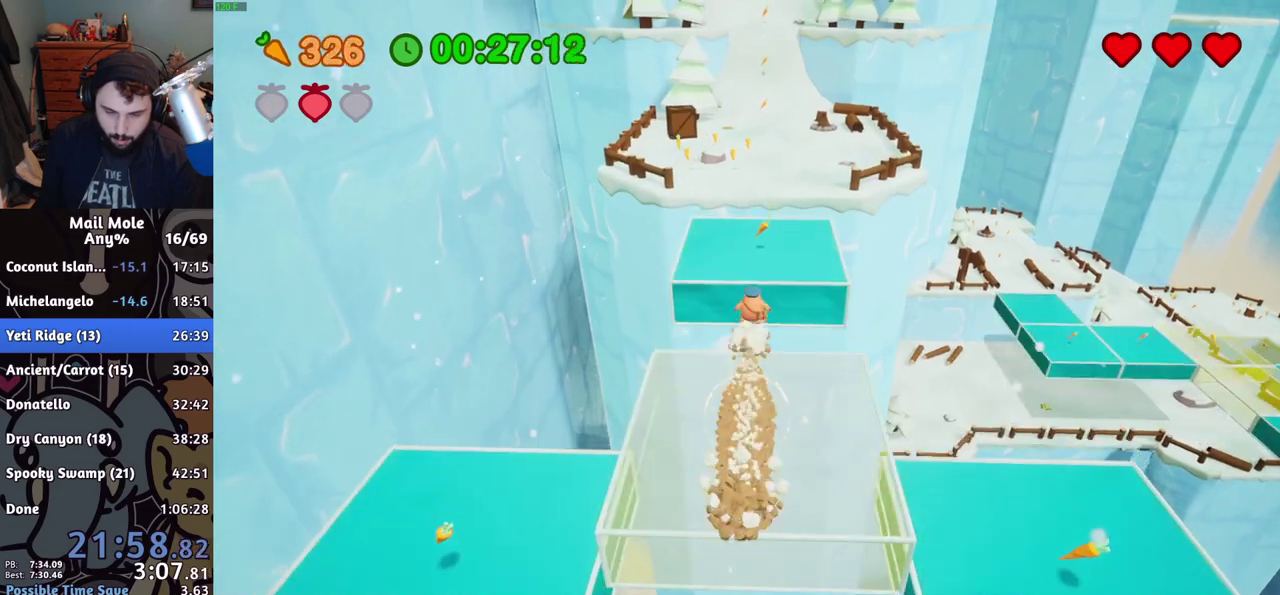
{"buttons": [], "left_stick": "up", "right_stick": "center", "events": []}
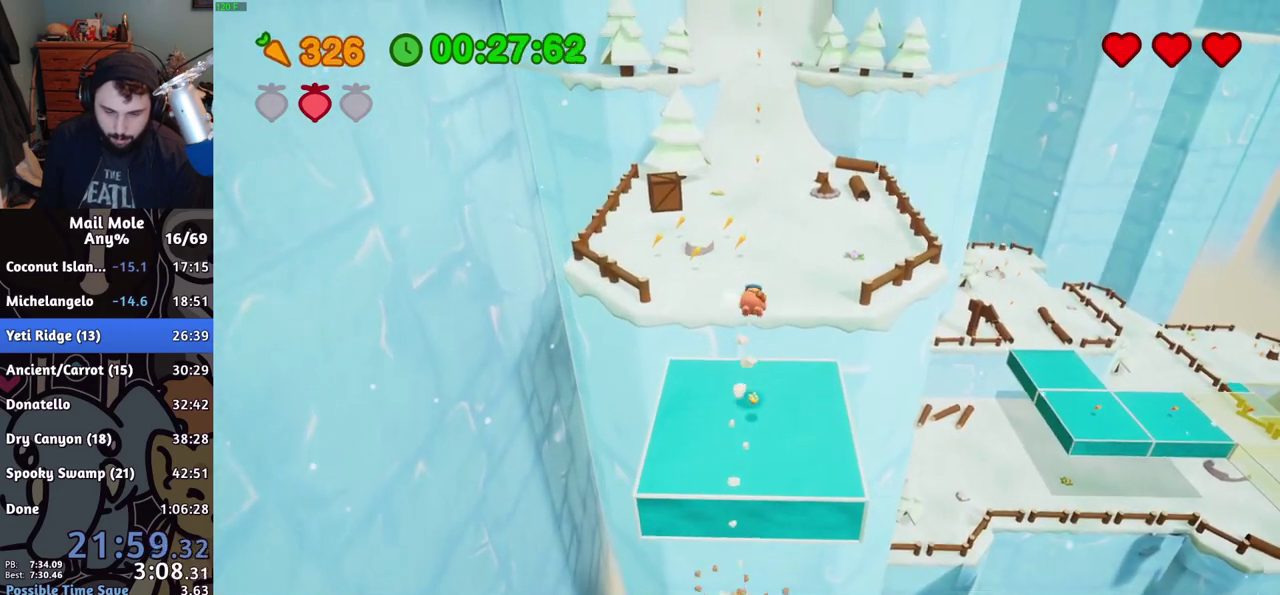
{"buttons": [], "left_stick": "up", "right_stick": "center", "events": []}
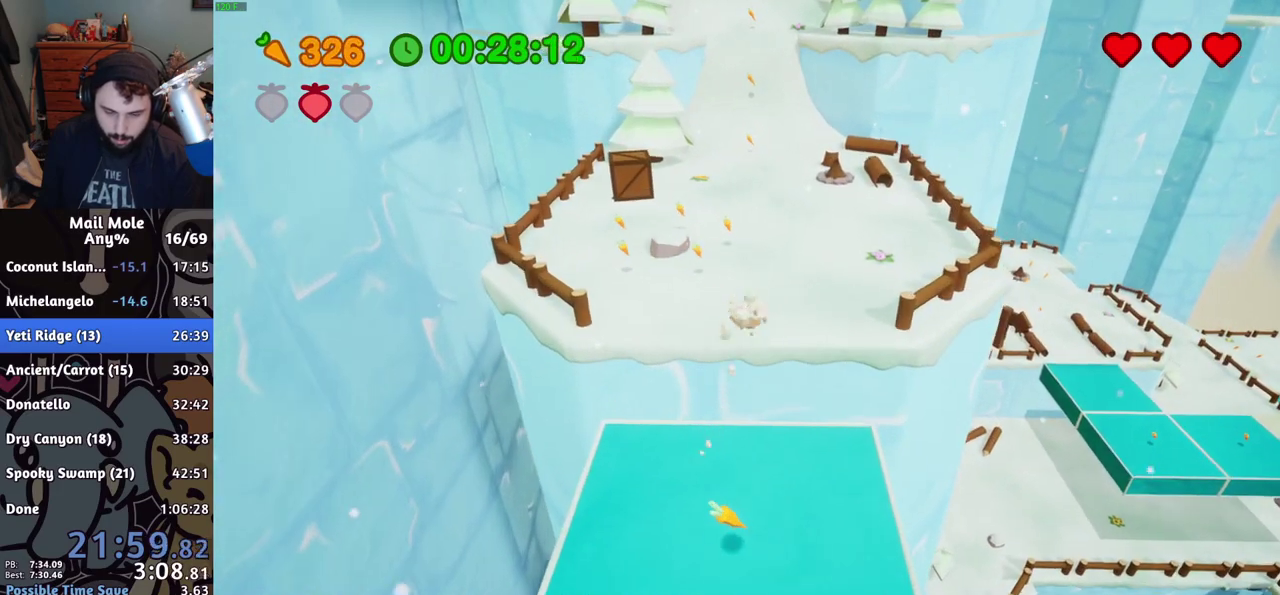
{"buttons": [], "left_stick": "up", "right_stick": "center", "events": [[33, "CROSS", "down"], [33, "SQUARE", "down"], [100, "SQUARE", "up"], [117, "CROSS", "up"]]}
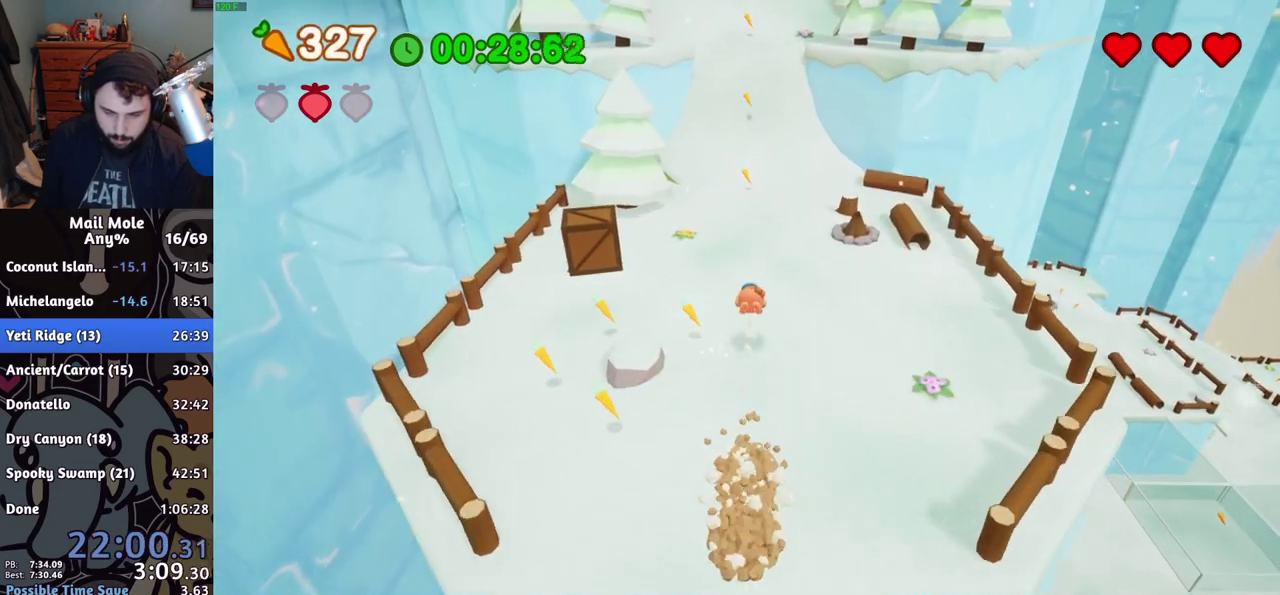
{"buttons": ["CROSS", "SQUARE"], "left_stick": "up", "right_stick": "center", "events": [[150, "CROSS", "down"], [166, "SQUARE", "down"]]}
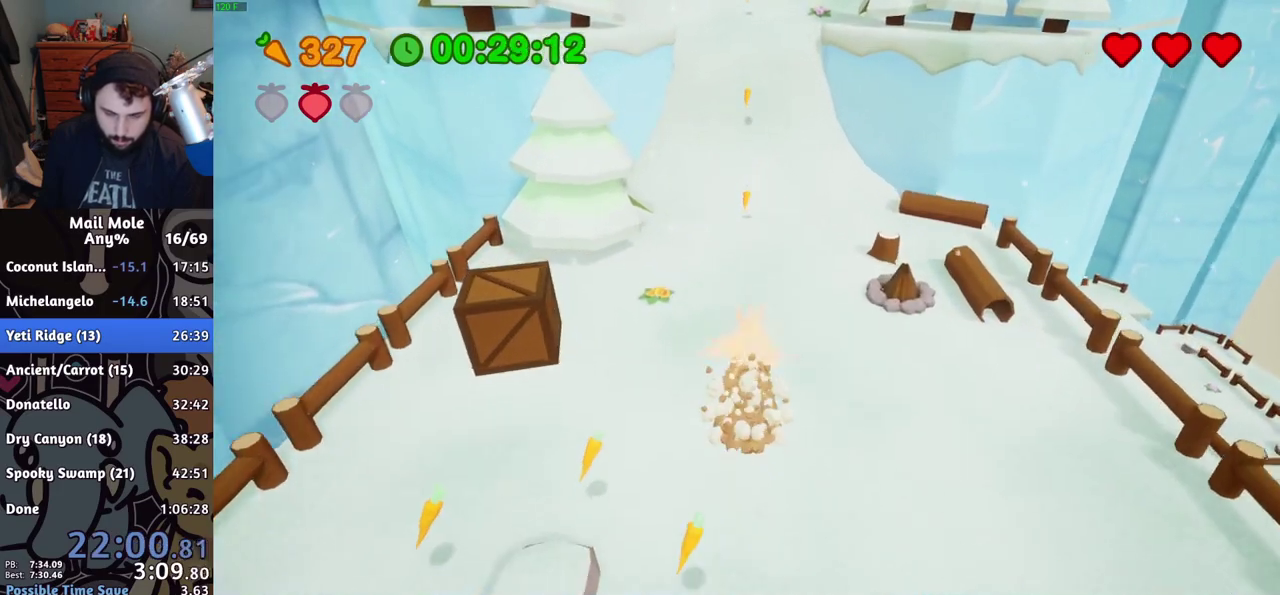
{"buttons": [], "left_stick": "up", "right_stick": "center", "events": [[133, "CROSS", "up"], [133, "SQUARE", "up"]]}
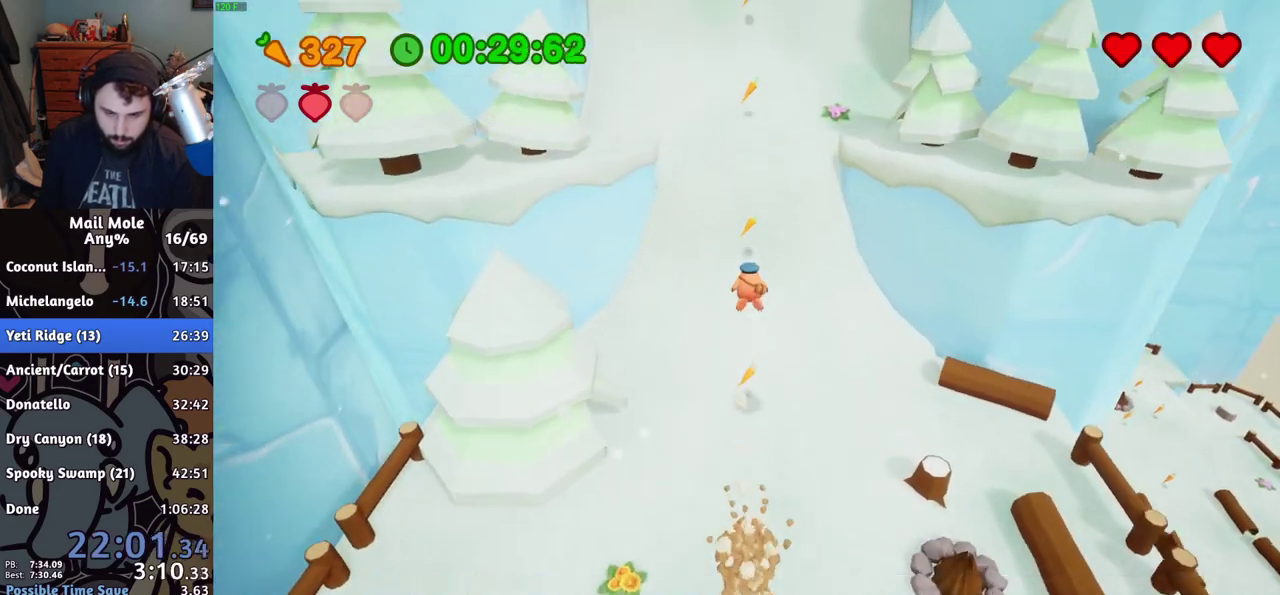
{"buttons": ["CROSS", "SQUARE"], "left_stick": "up", "right_stick": "center", "events": [[417, "CROSS", "down"], [433, "SQUARE", "down"]]}
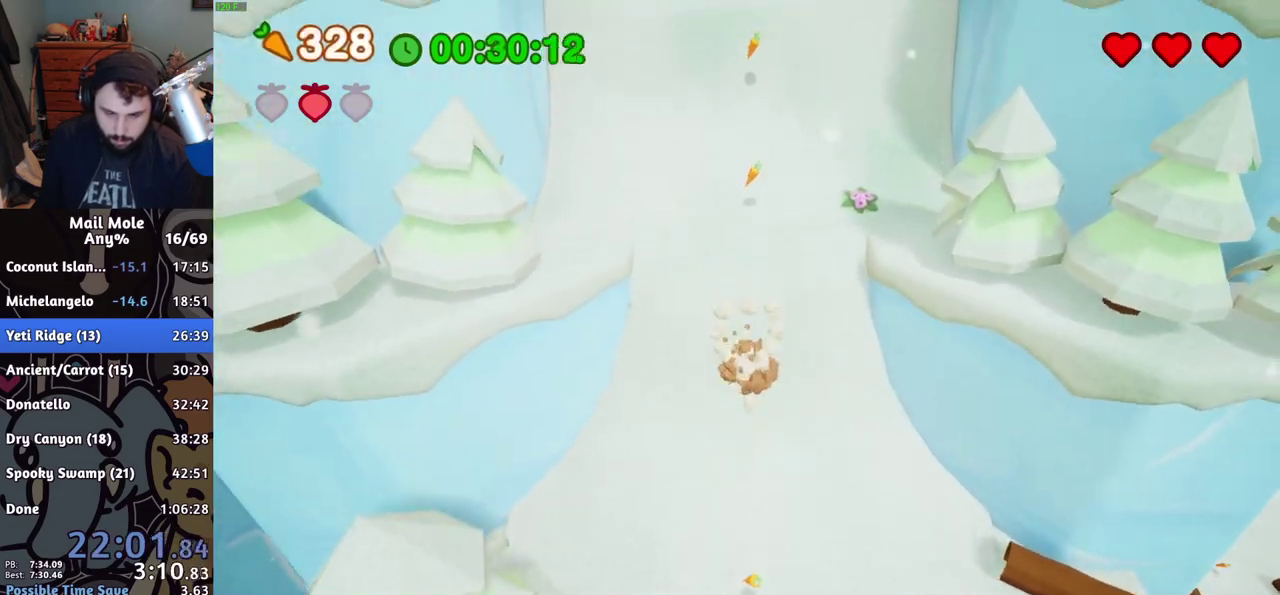
{"buttons": [], "left_stick": "up", "right_stick": "center", "events": [[200, "CROSS", "up"], [200, "SQUARE", "up"]]}
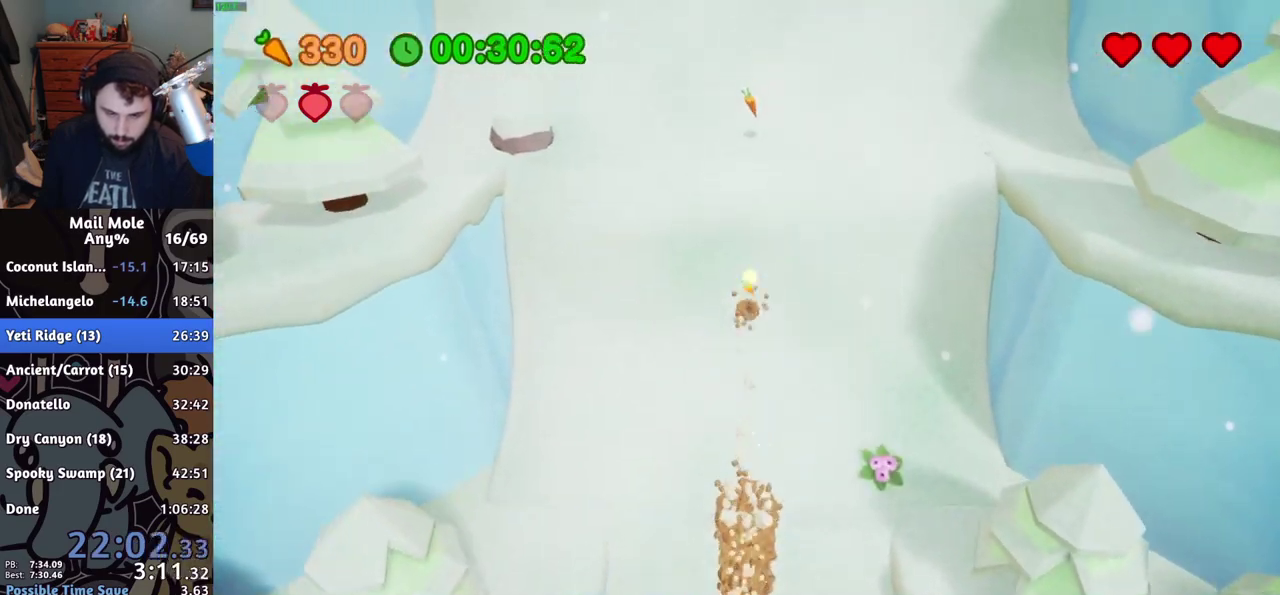
{"buttons": [], "left_stick": "up", "right_stick": "center", "events": [[50, "CROSS", "down"], [66, "SQUARE", "down"], [350, "CROSS", "up"], [350, "SQUARE", "up"]]}
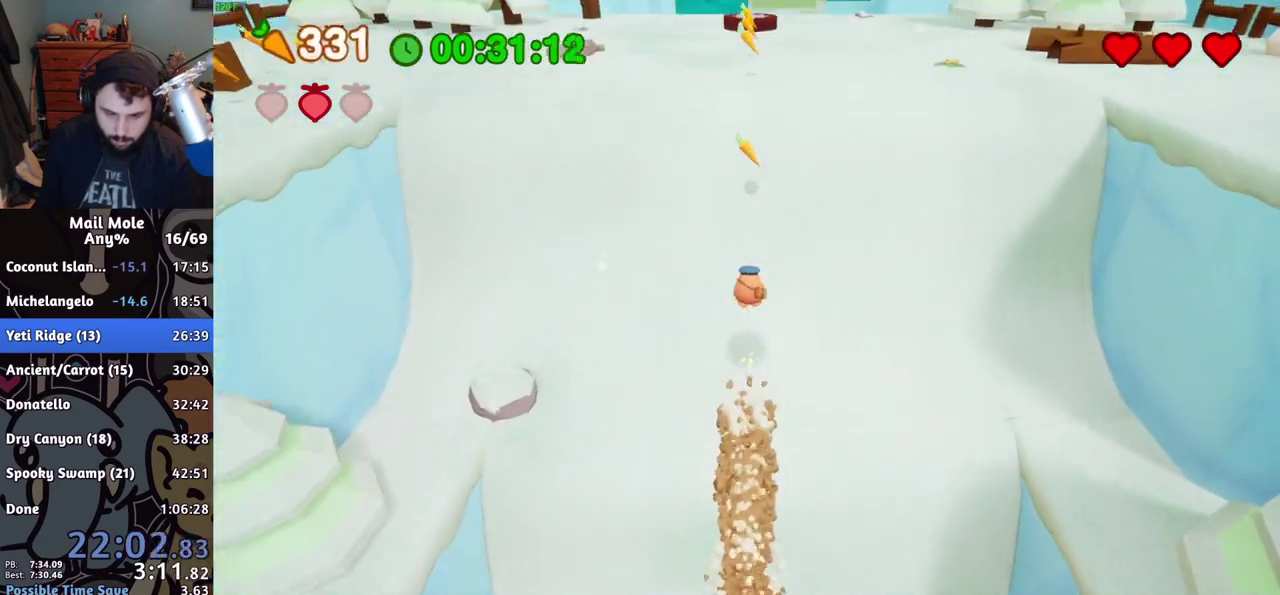
{"buttons": ["CROSS", "SQUARE"], "left_stick": "up", "right_stick": "center", "events": [[184, "CROSS", "down"], [200, "SQUARE", "down"]]}
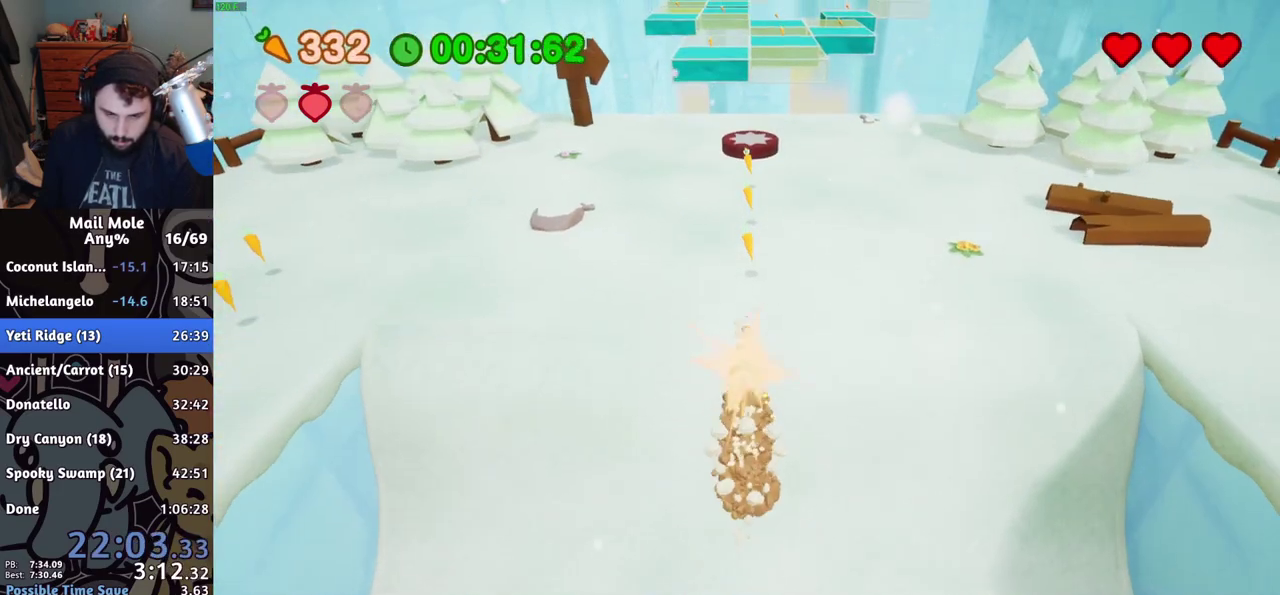
{"buttons": [], "left_stick": "up", "right_stick": "center", "events": [[50, "CROSS", "up"], [50, "SQUARE", "up"]]}
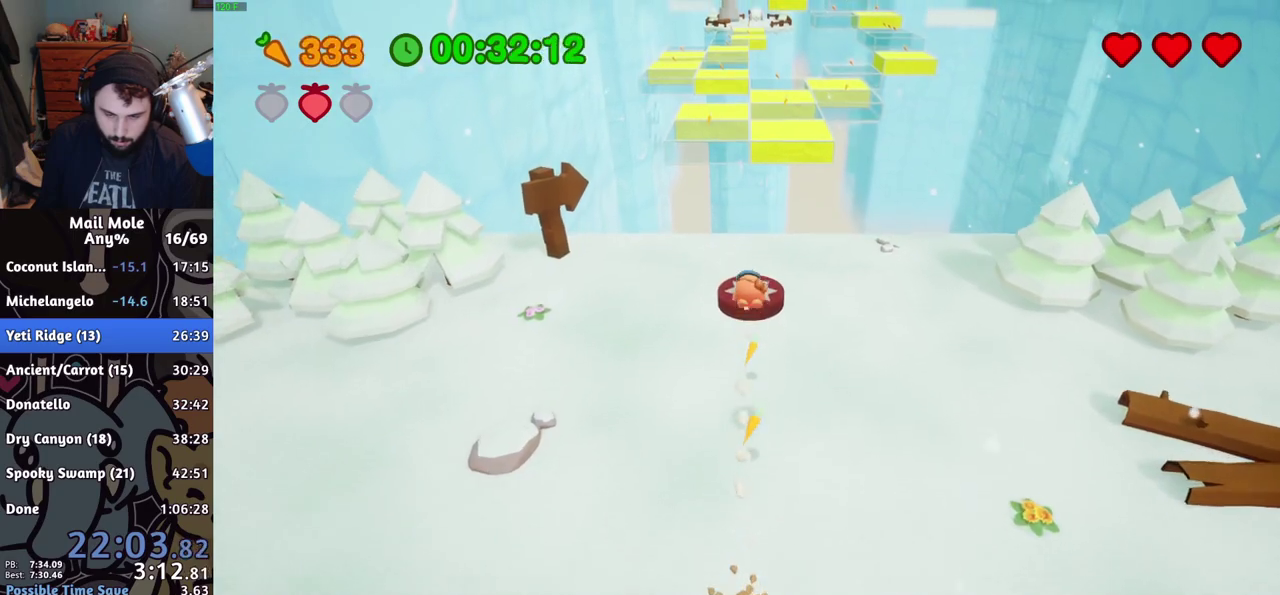
{"buttons": [], "left_stick": "up", "right_stick": "center", "events": [[384, "R1", "down"], [384, "R2", "down"], [484, "R1", "up"], [484, "R2", "up"]]}
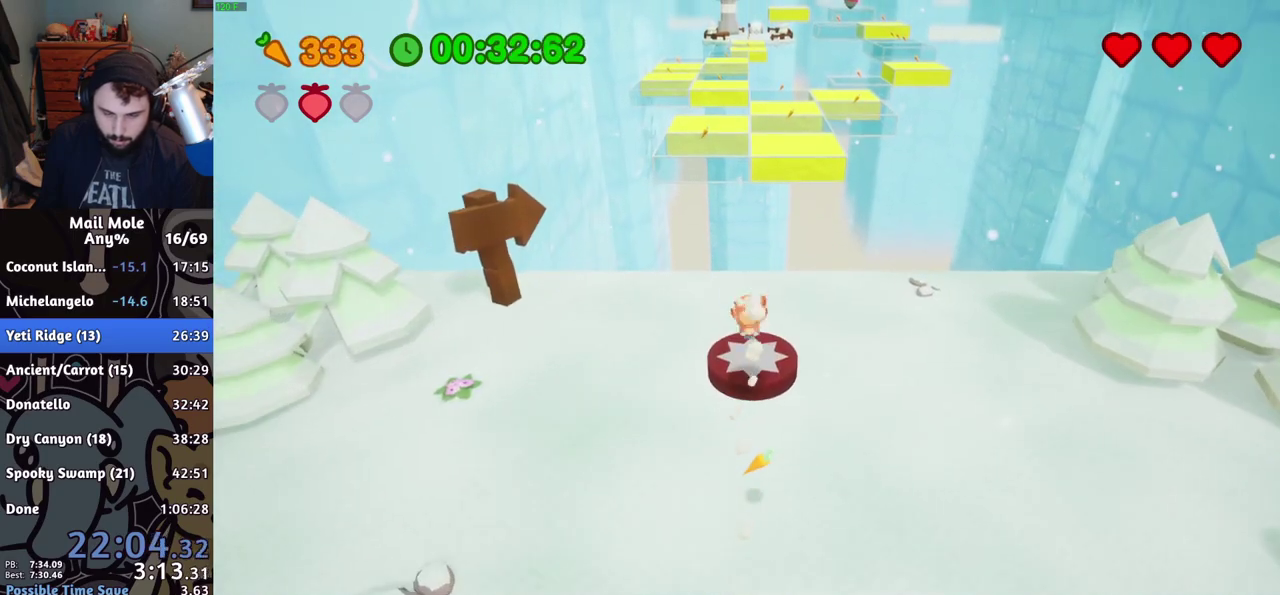
{"buttons": [], "left_stick": "up-right", "right_stick": "center", "events": [[216, "left_stick", "up-right"]]}